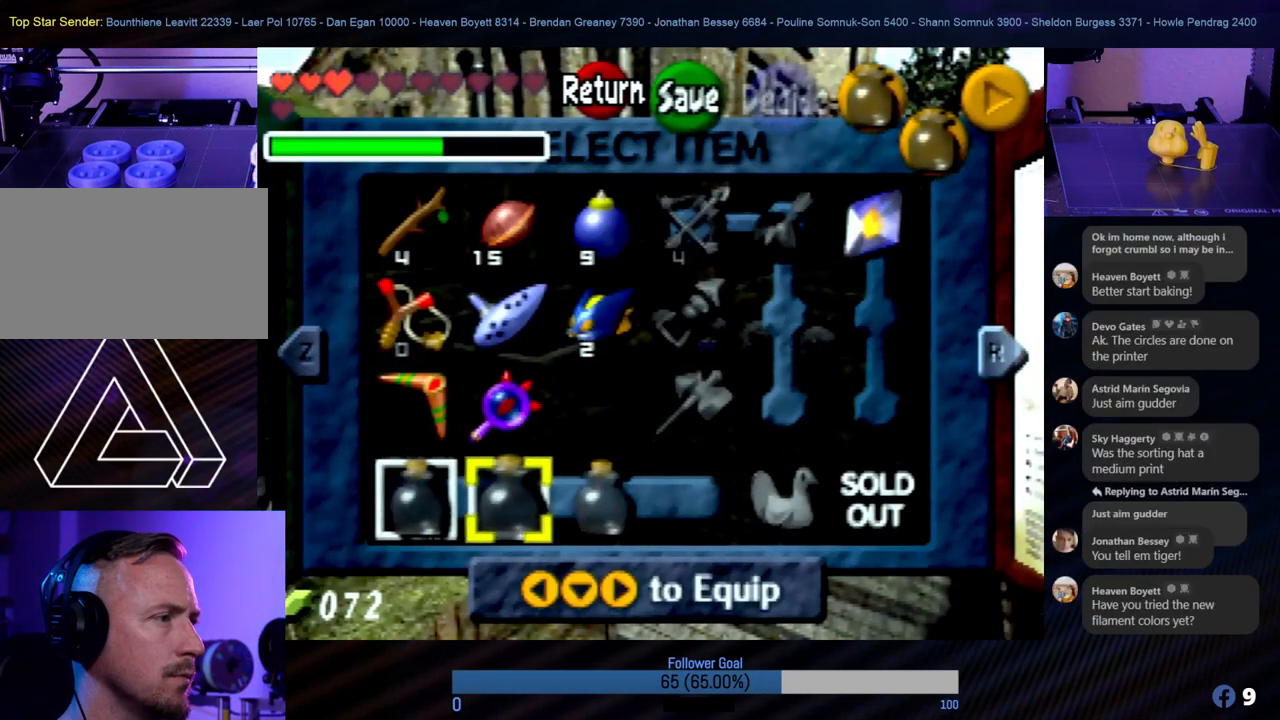
Gameplay with a controller (Nintendo layout); each line is a JSON object with the inputs held at the frame after it. "events" lists button and stick changes between this image and that frame as [ms after this image, input, new state], when the widget could be followed in between. Not read: L1 L3 R3.
{"buttons": [], "left_stick": "center", "events": [[68, "left_stick", "center"], [219, "C_RIGHT", "down"], [354, "C_RIGHT", "up"]]}
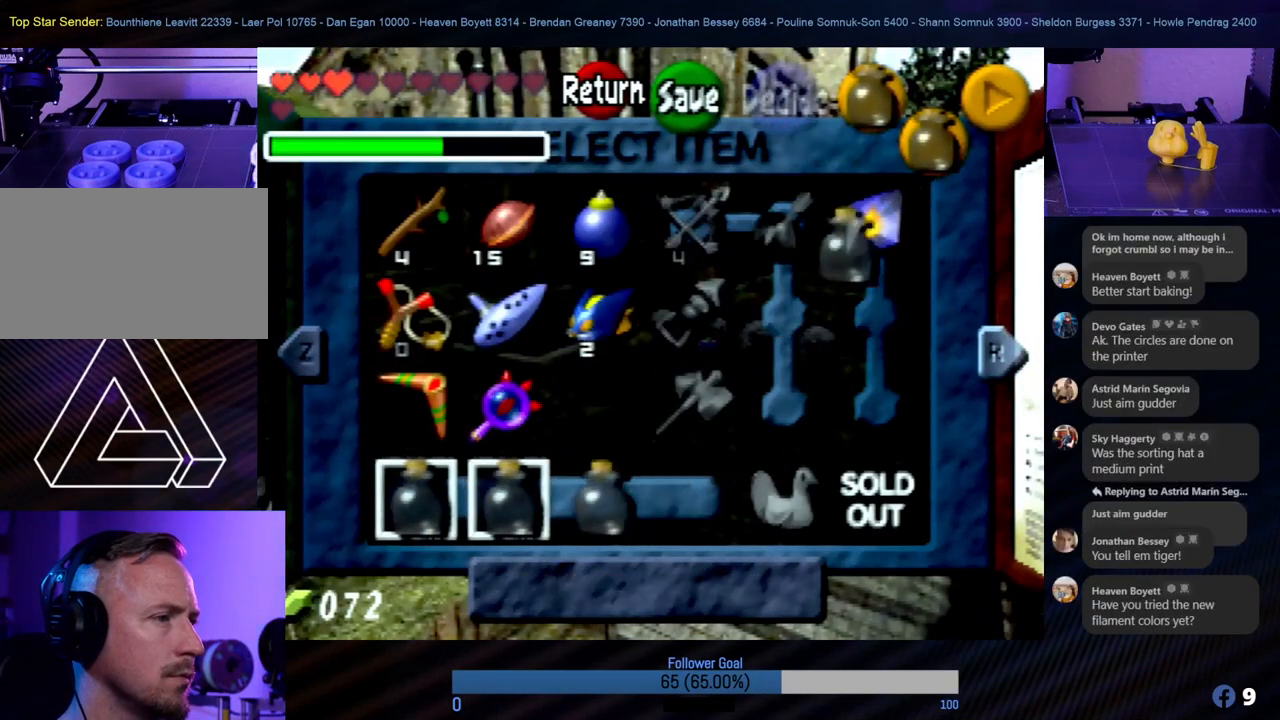
{"buttons": ["START"], "left_stick": "center", "events": [[472, "START", "down"]]}
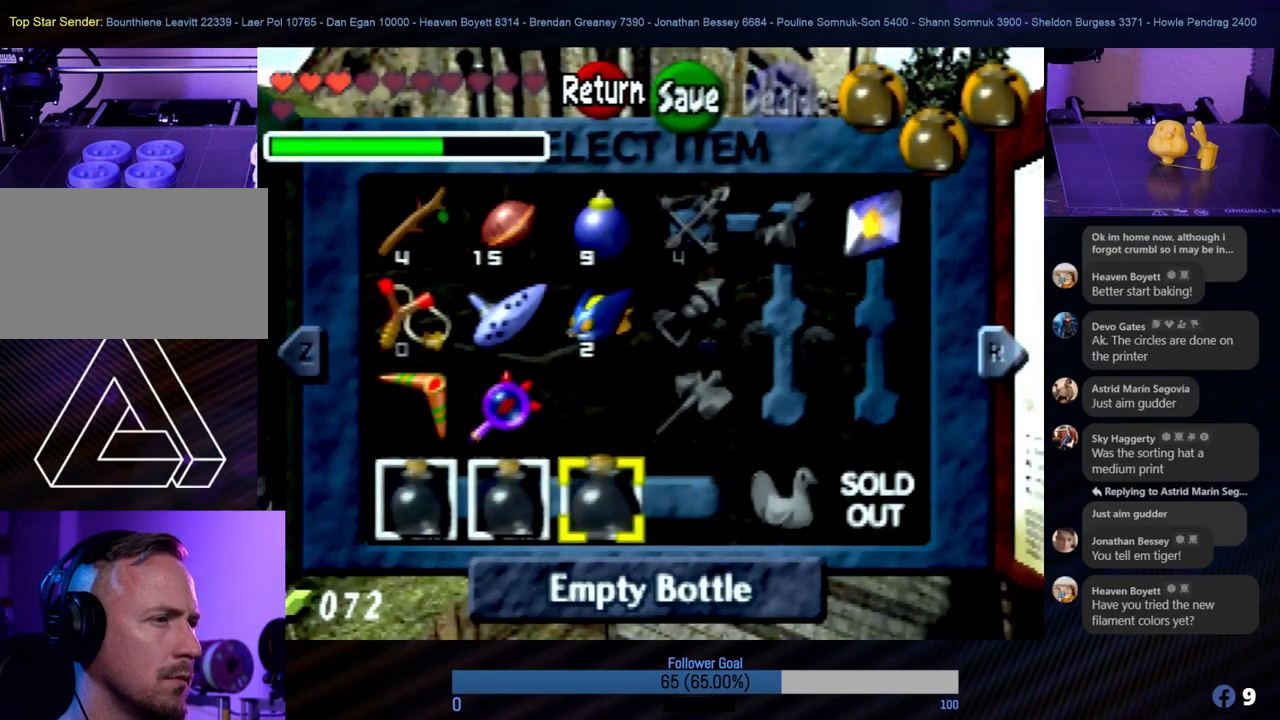
{"buttons": [], "left_stick": "center", "events": [[118, "START", "up"]]}
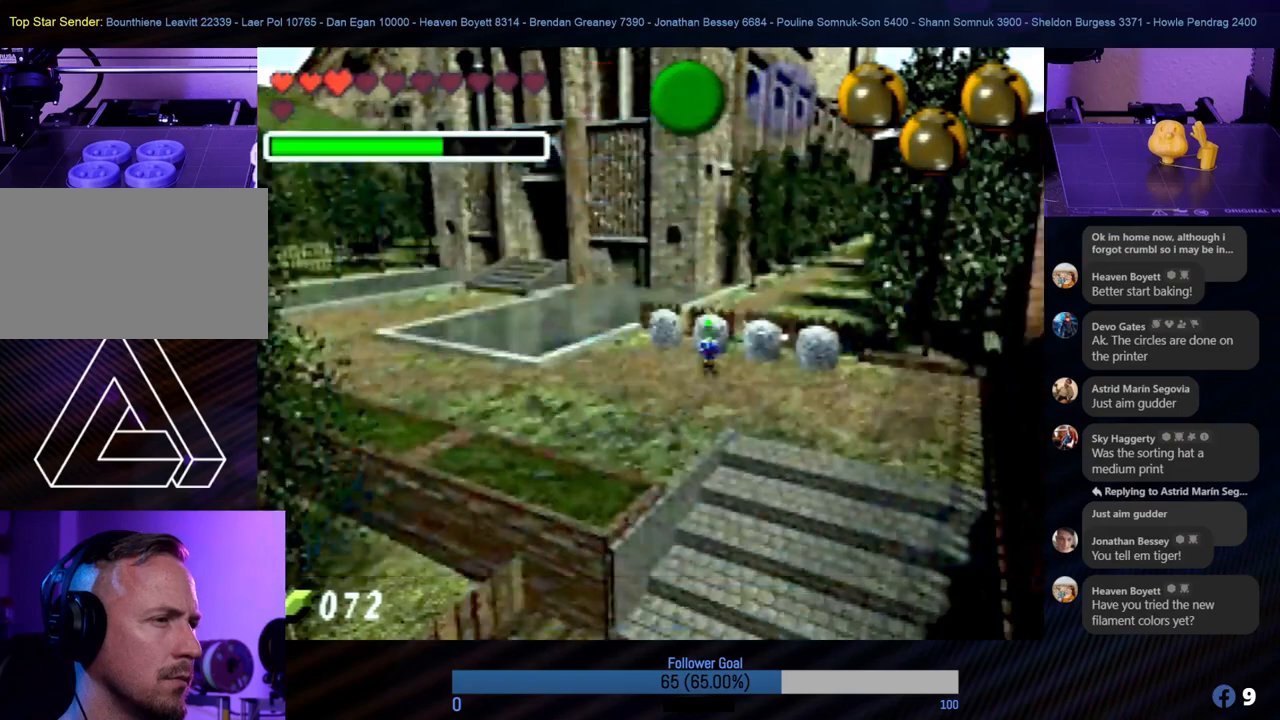
{"buttons": [], "left_stick": "up-right", "events": [[270, "left_stick", "up-right"]]}
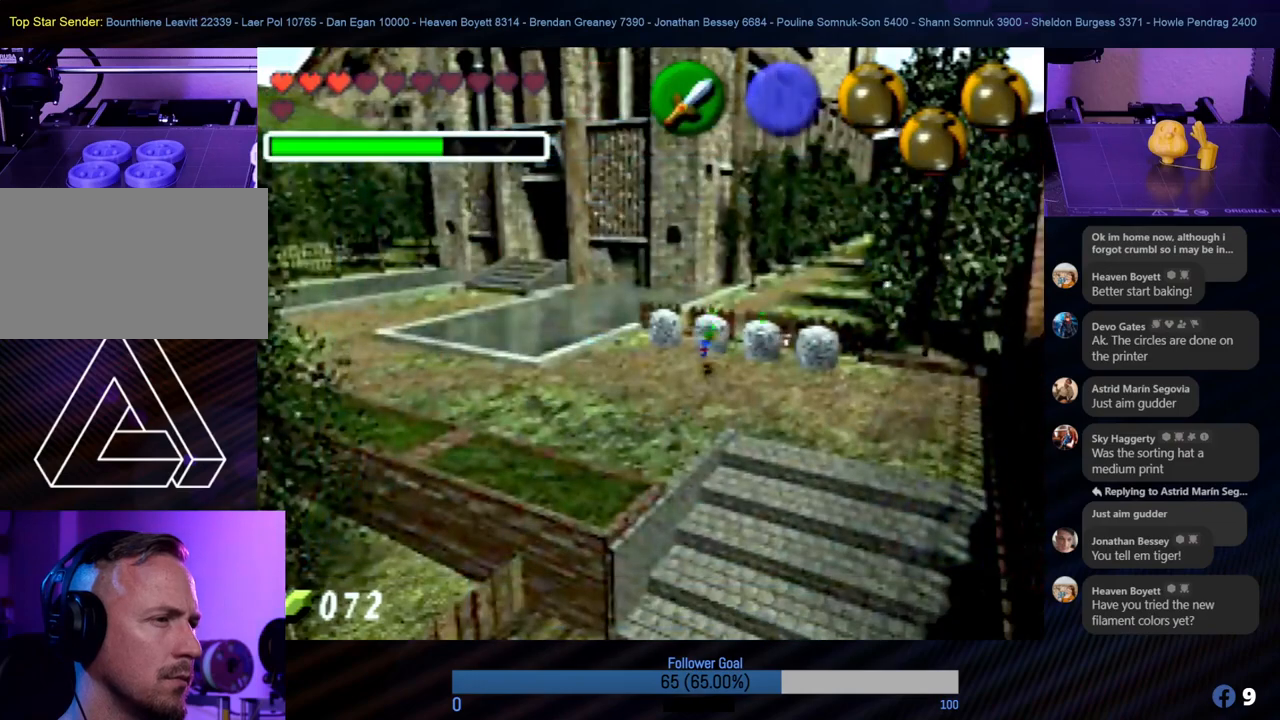
{"buttons": ["C_LEFT"], "left_stick": "center", "events": [[270, "C_LEFT", "down"], [421, "C_LEFT", "up"], [421, "left_stick", "center"], [472, "C_LEFT", "down"]]}
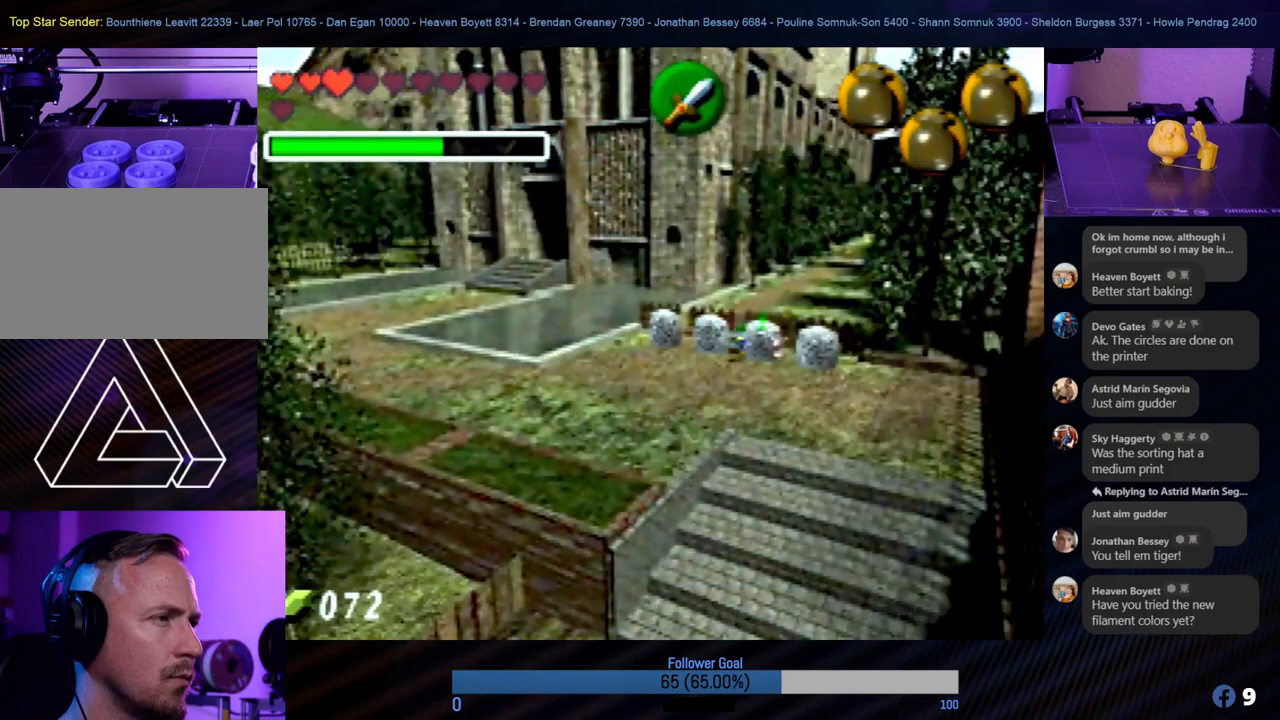
{"buttons": [], "left_stick": "center", "events": [[101, "C_LEFT", "up"], [168, "C_LEFT", "down"], [236, "C_LEFT", "up"], [421, "C_LEFT", "down"], [506, "C_LEFT", "up"]]}
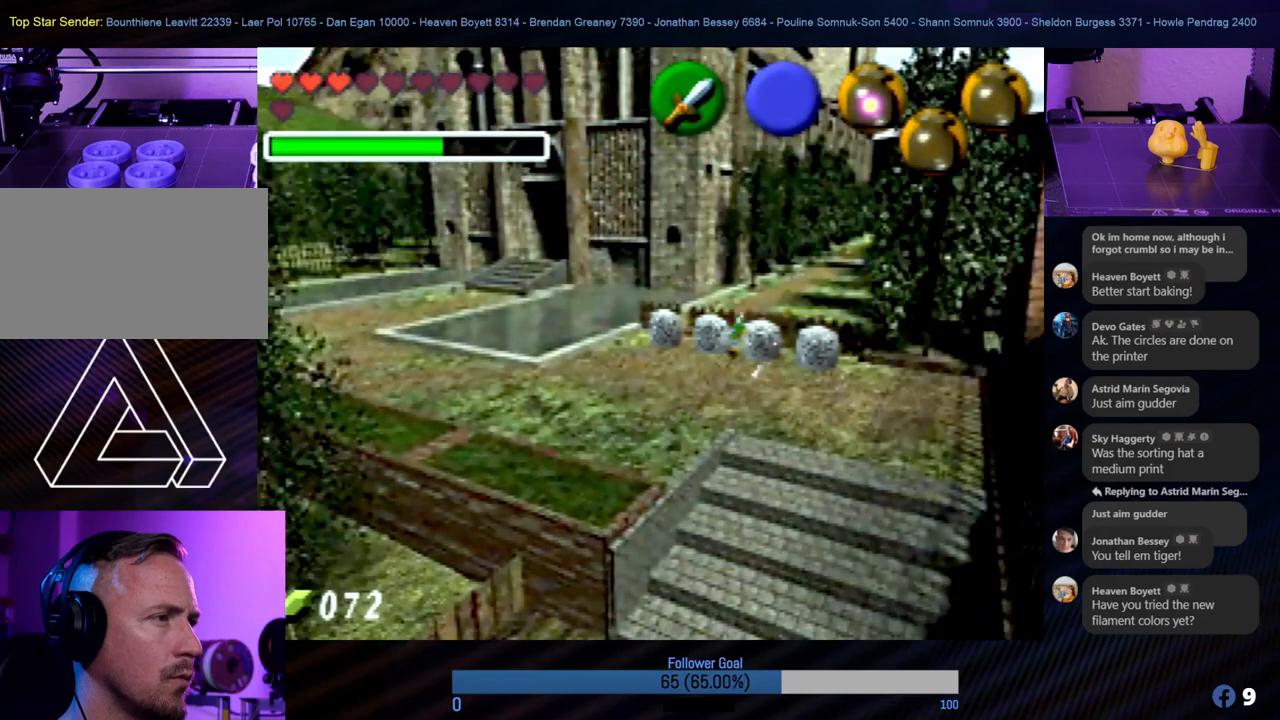
{"buttons": [], "left_stick": "center", "events": [[185, "C_LEFT", "down"], [253, "C_LEFT", "up"]]}
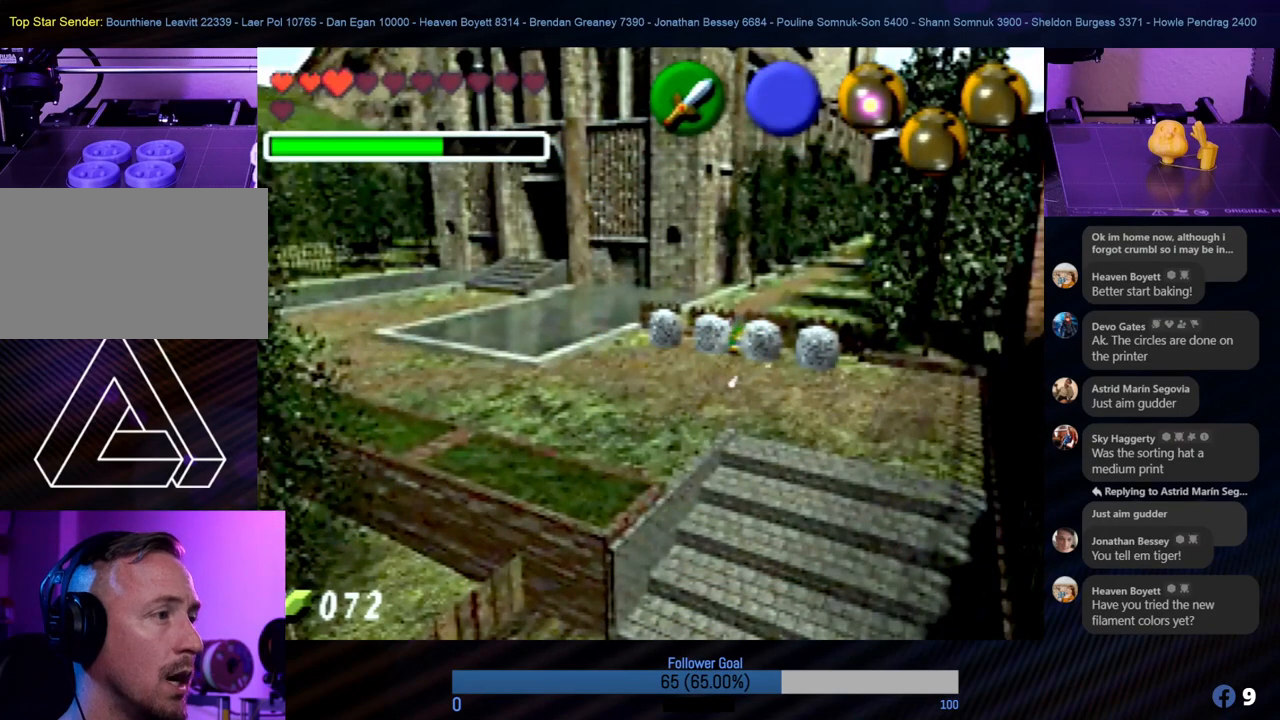
{"buttons": [], "left_stick": "down-left", "events": [[102, "C_LEFT", "down"], [169, "C_LEFT", "up"], [186, "left_stick", "down-left"], [371, "C_RIGHT", "down"], [489, "C_RIGHT", "up"]]}
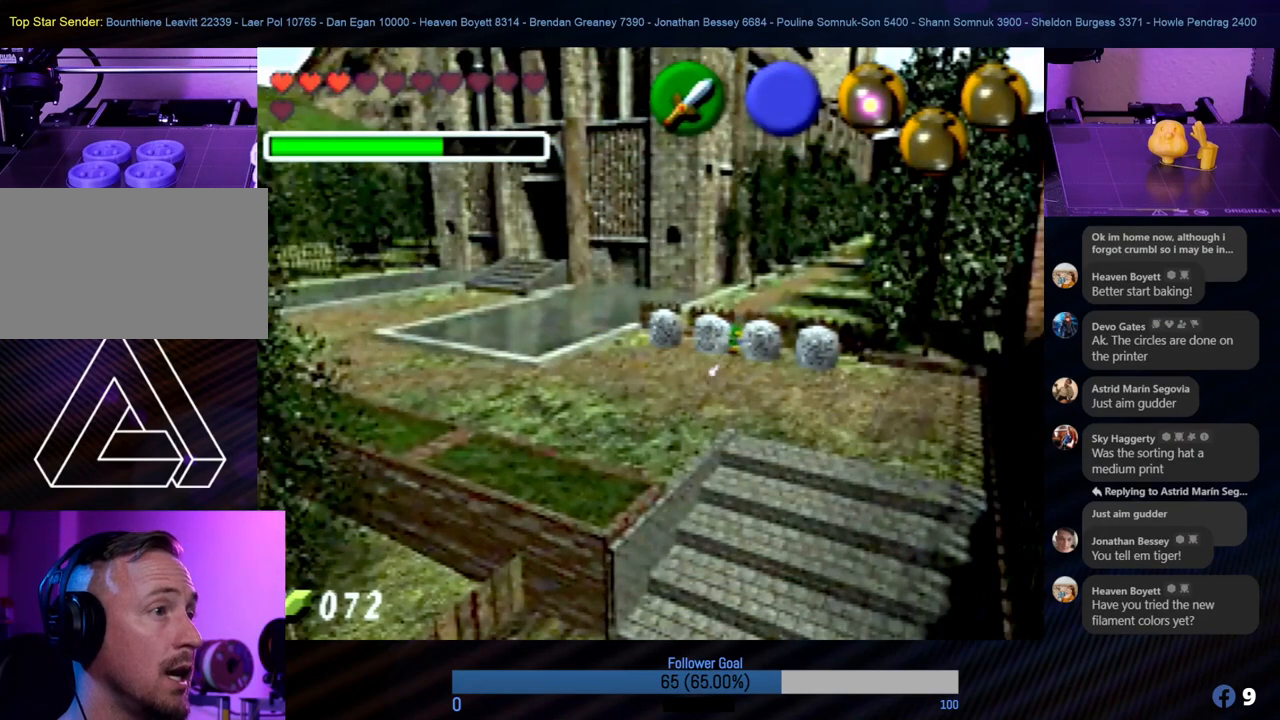
{"buttons": [], "left_stick": "center", "events": [[85, "C_RIGHT", "down"], [169, "C_RIGHT", "up"], [220, "C_RIGHT", "down"], [321, "C_RIGHT", "up"], [371, "C_RIGHT", "down"], [371, "left_stick", "center"], [456, "C_RIGHT", "up"]]}
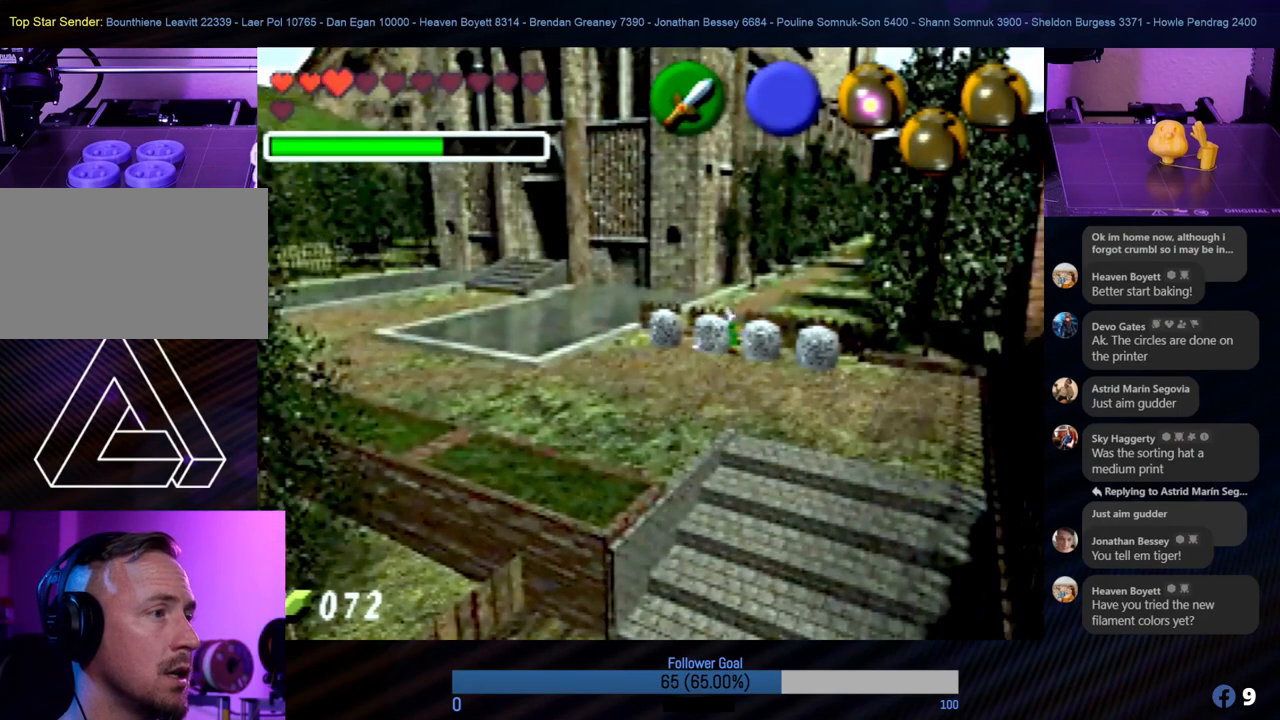
{"buttons": [], "left_stick": "left", "events": [[17, "C_RIGHT", "down"], [102, "C_RIGHT", "up"], [186, "C_RIGHT", "down"], [253, "C_RIGHT", "up"], [338, "C_RIGHT", "down"], [388, "left_stick", "left"], [405, "C_RIGHT", "up"]]}
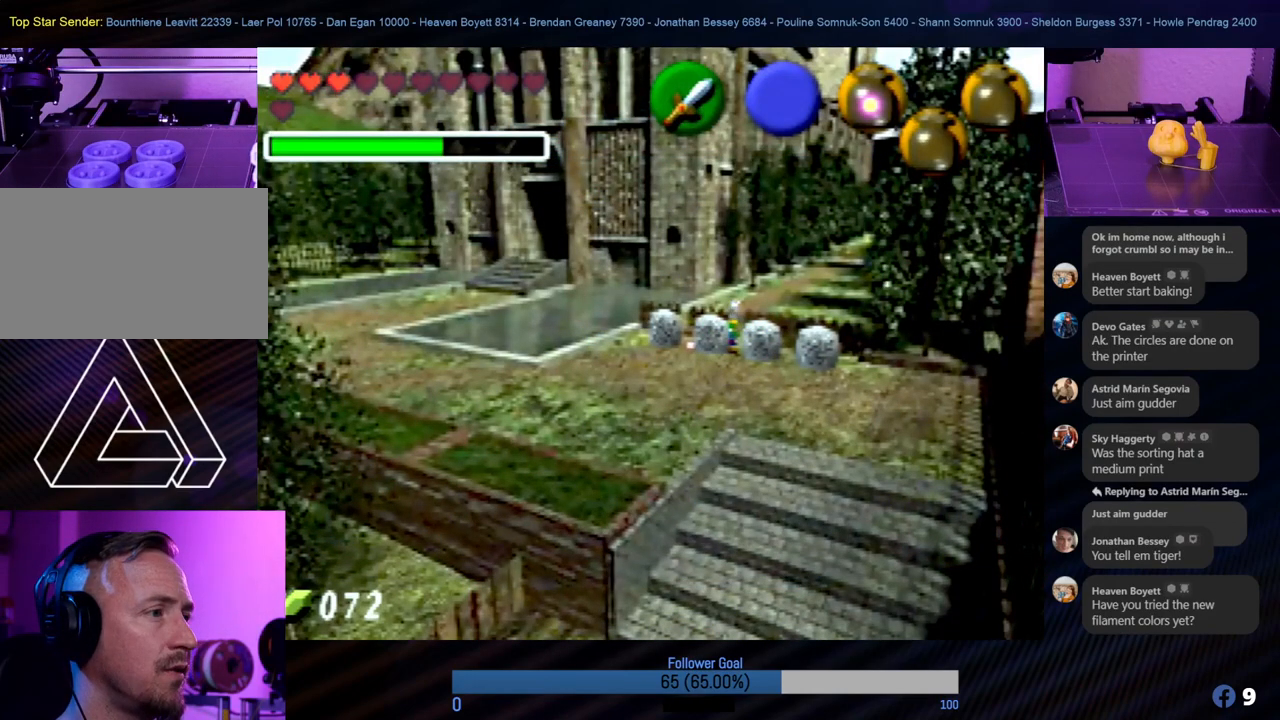
{"buttons": [], "left_stick": "center", "events": [[17, "C_RIGHT", "down"], [85, "C_RIGHT", "up"], [118, "left_stick", "down-left"], [152, "C_RIGHT", "down"], [253, "C_RIGHT", "up"], [388, "C_RIGHT", "down"], [405, "left_stick", "center"], [506, "C_RIGHT", "up"]]}
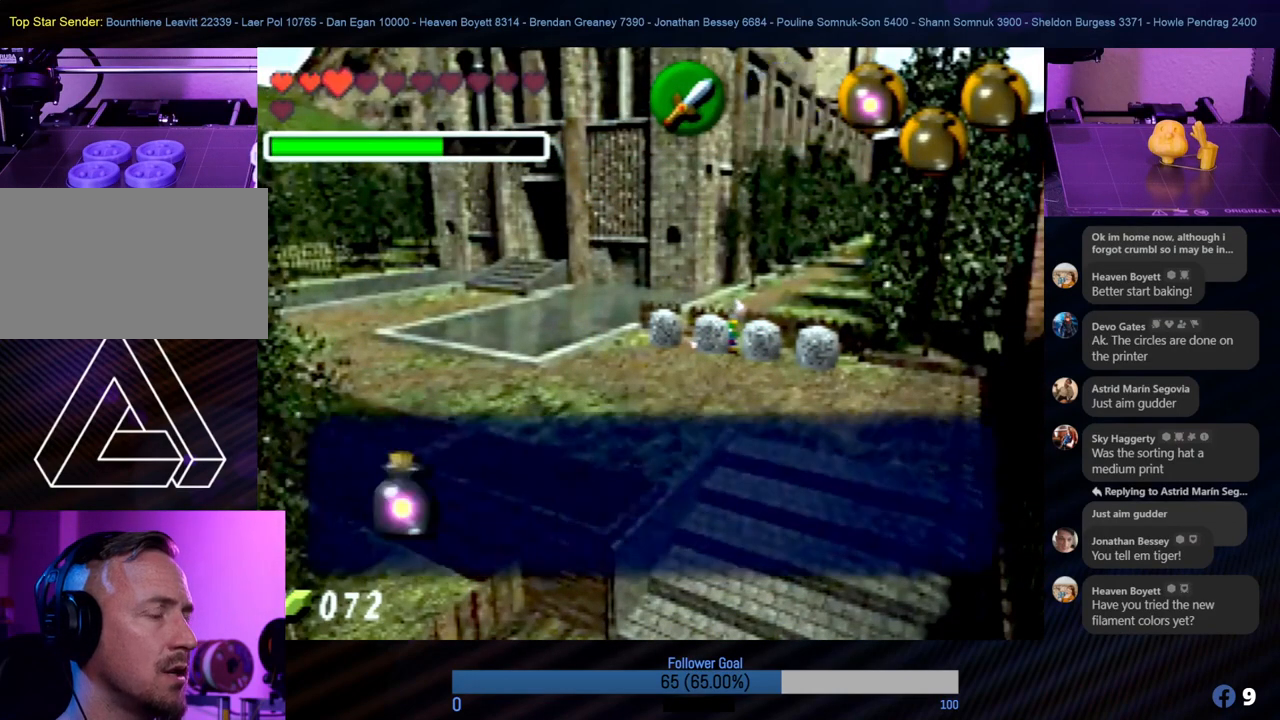
{"buttons": [], "left_stick": "center", "events": [[68, "C_RIGHT", "down"], [169, "C_RIGHT", "up"], [321, "C_RIGHT", "down"], [388, "C_RIGHT", "up"]]}
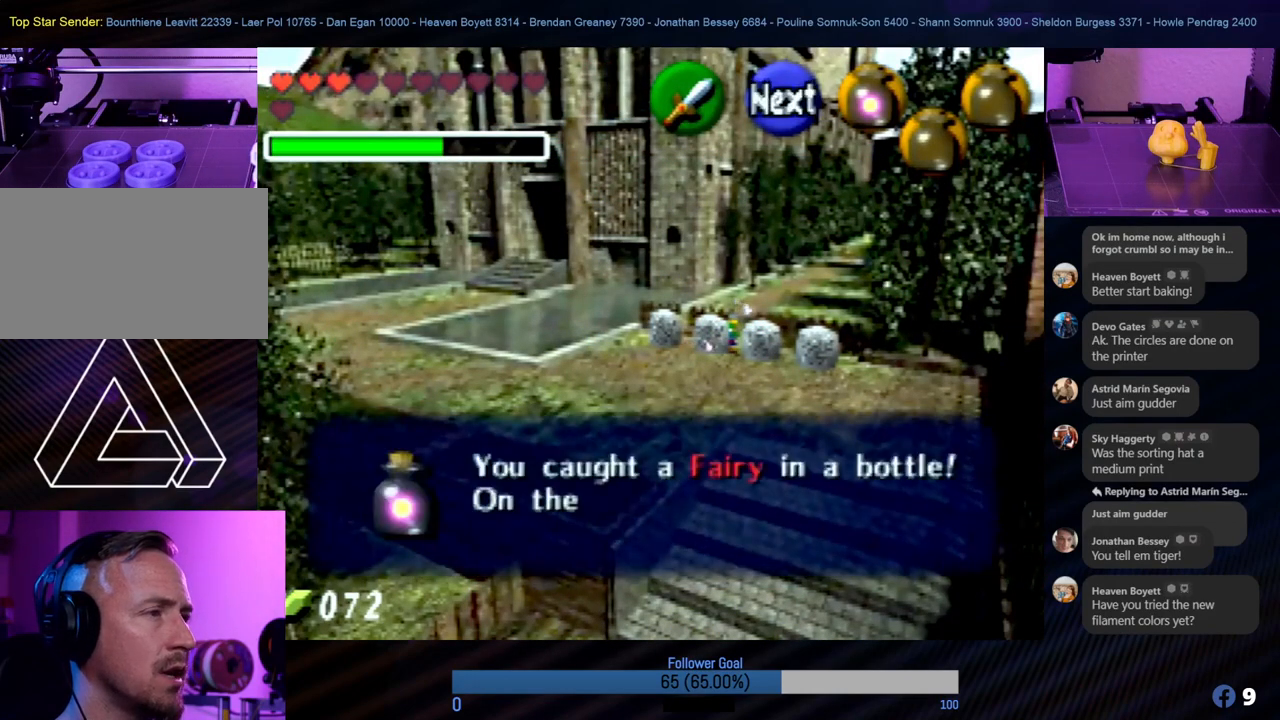
{"buttons": [], "left_stick": "center", "events": []}
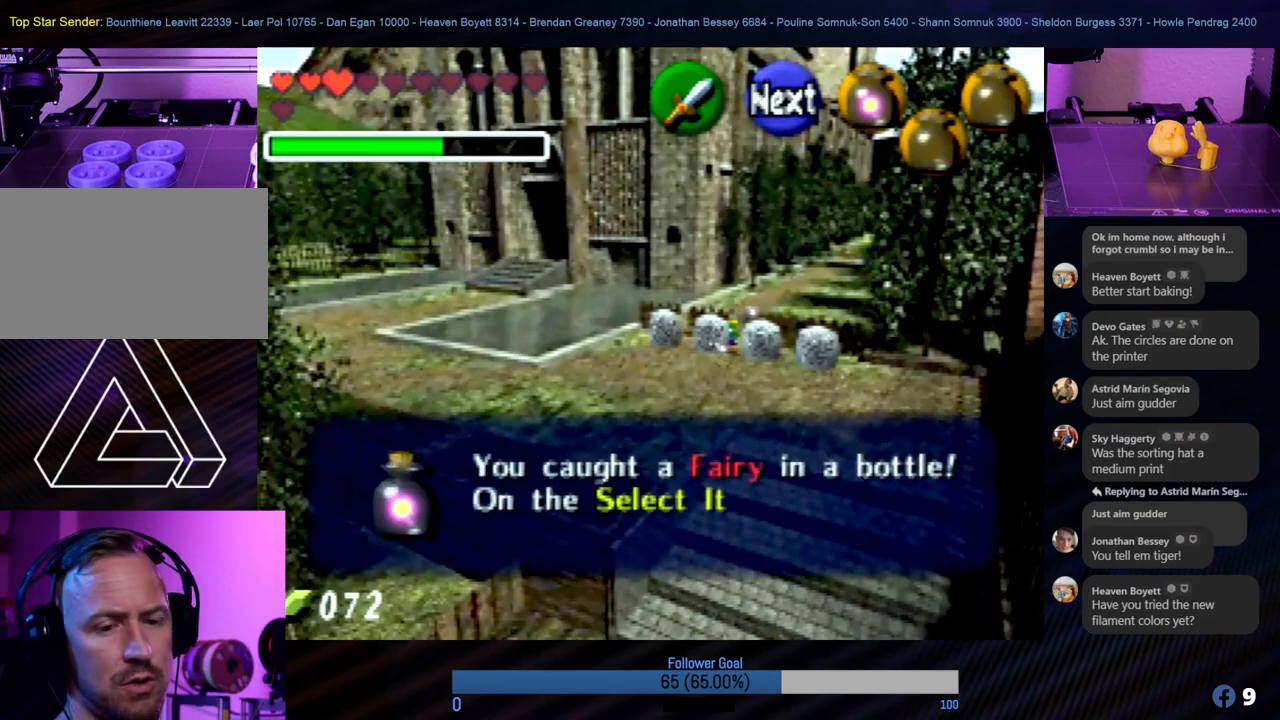
{"buttons": [], "left_stick": "center", "events": []}
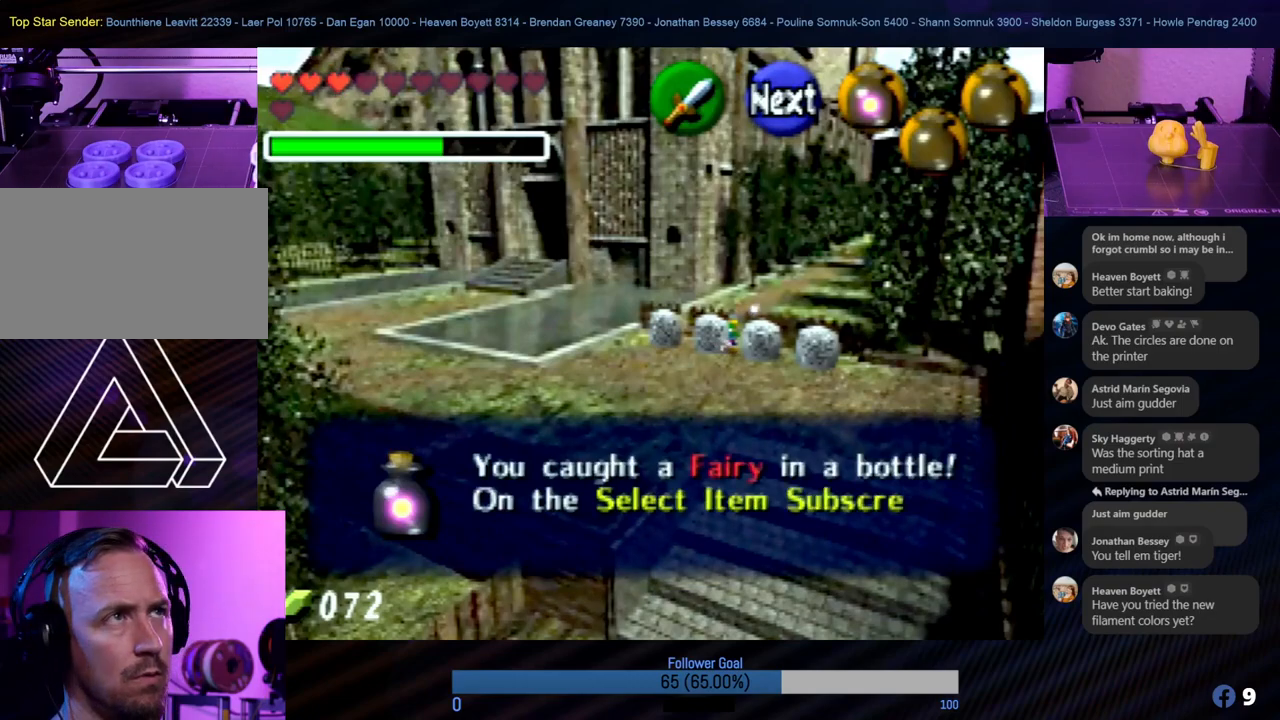
{"buttons": [], "left_stick": "center", "events": []}
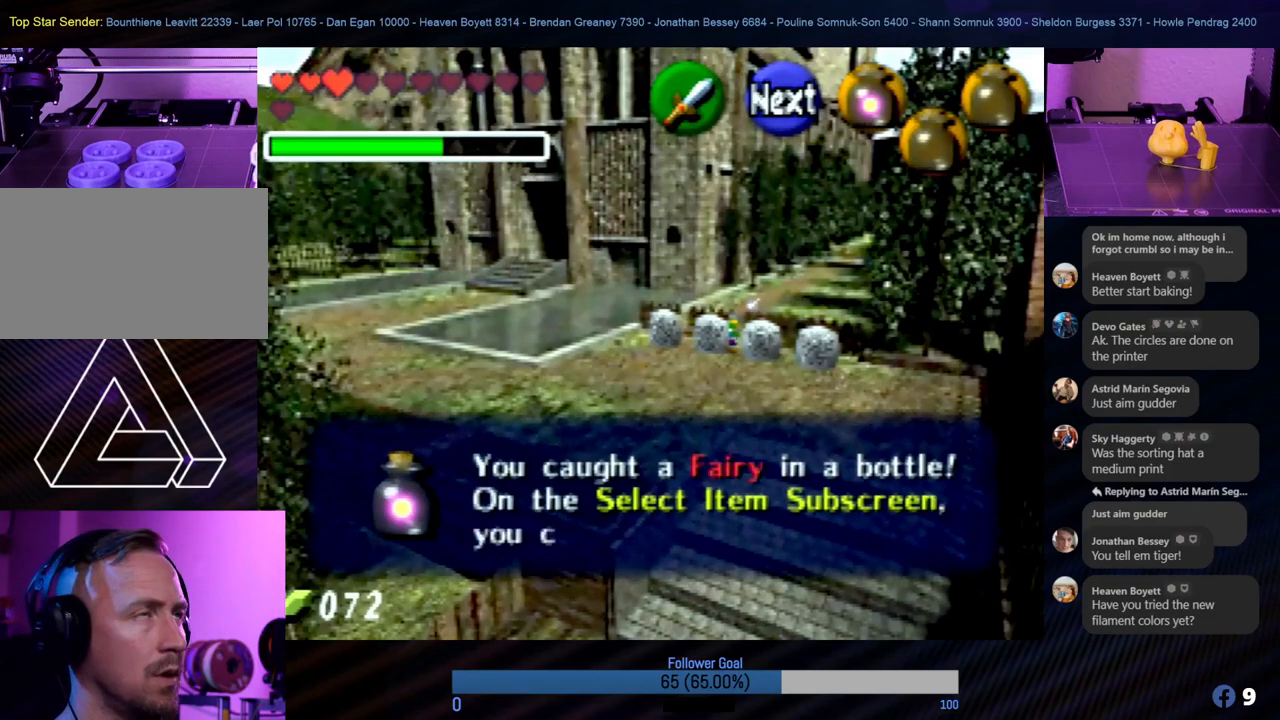
{"buttons": [], "left_stick": "center", "events": []}
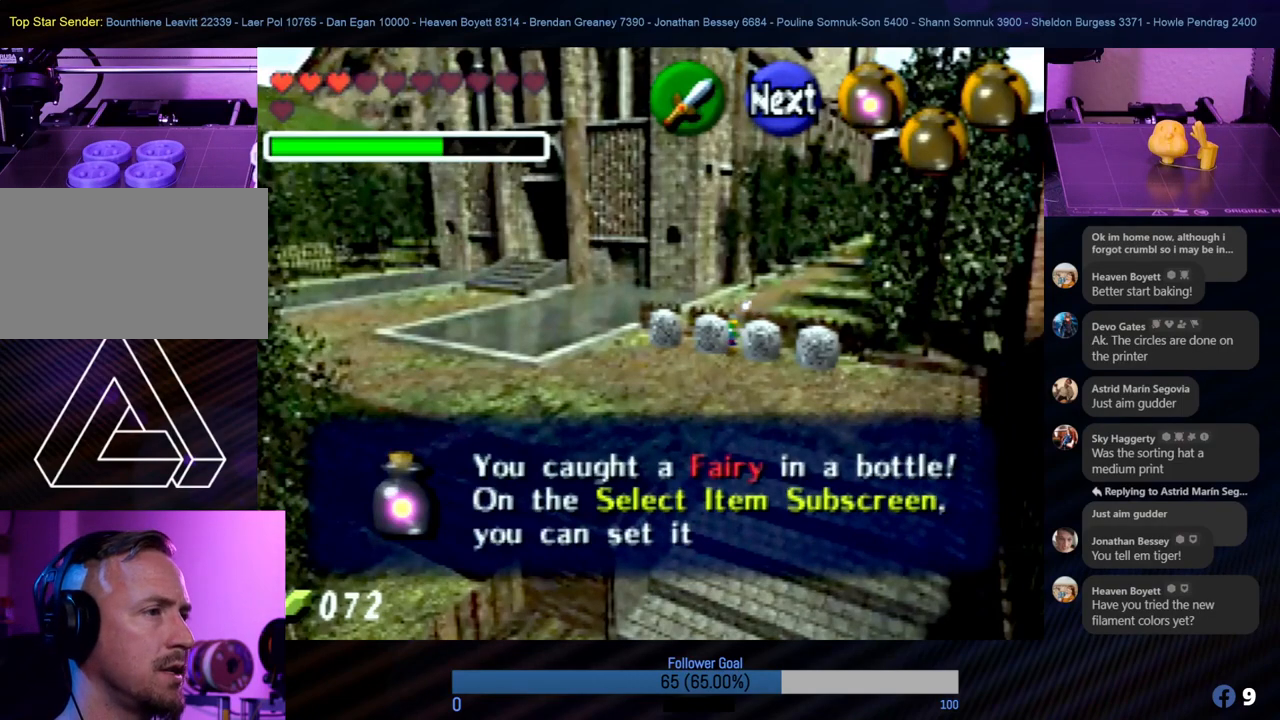
{"buttons": [], "left_stick": "center", "events": []}
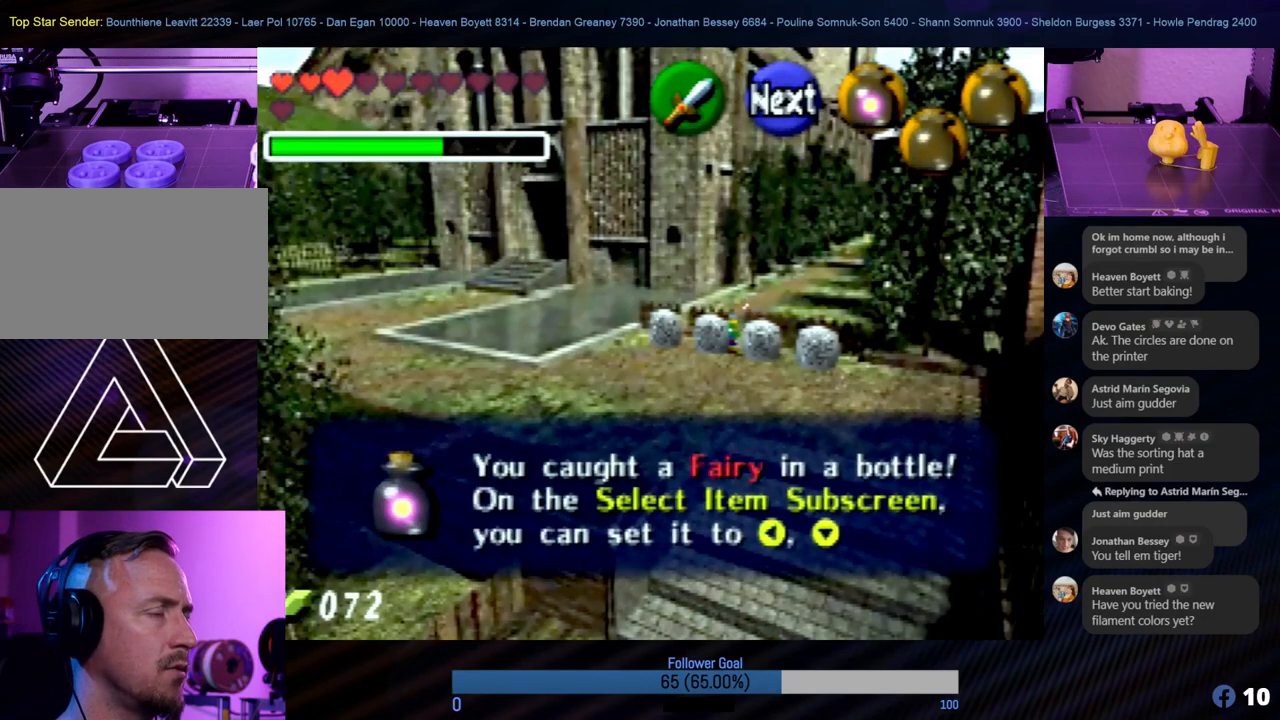
{"buttons": [], "left_stick": "center", "events": []}
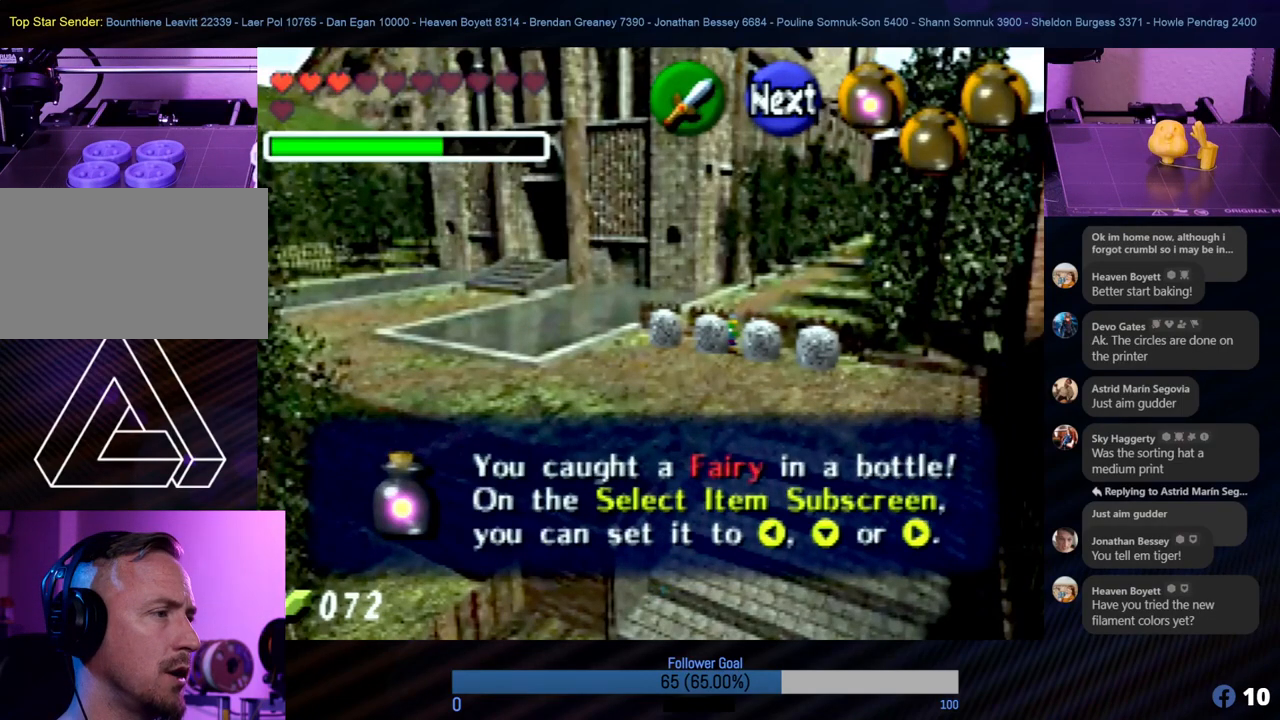
{"buttons": [], "left_stick": "center", "events": [[203, "C_RIGHT", "down"], [355, "C_RIGHT", "up"]]}
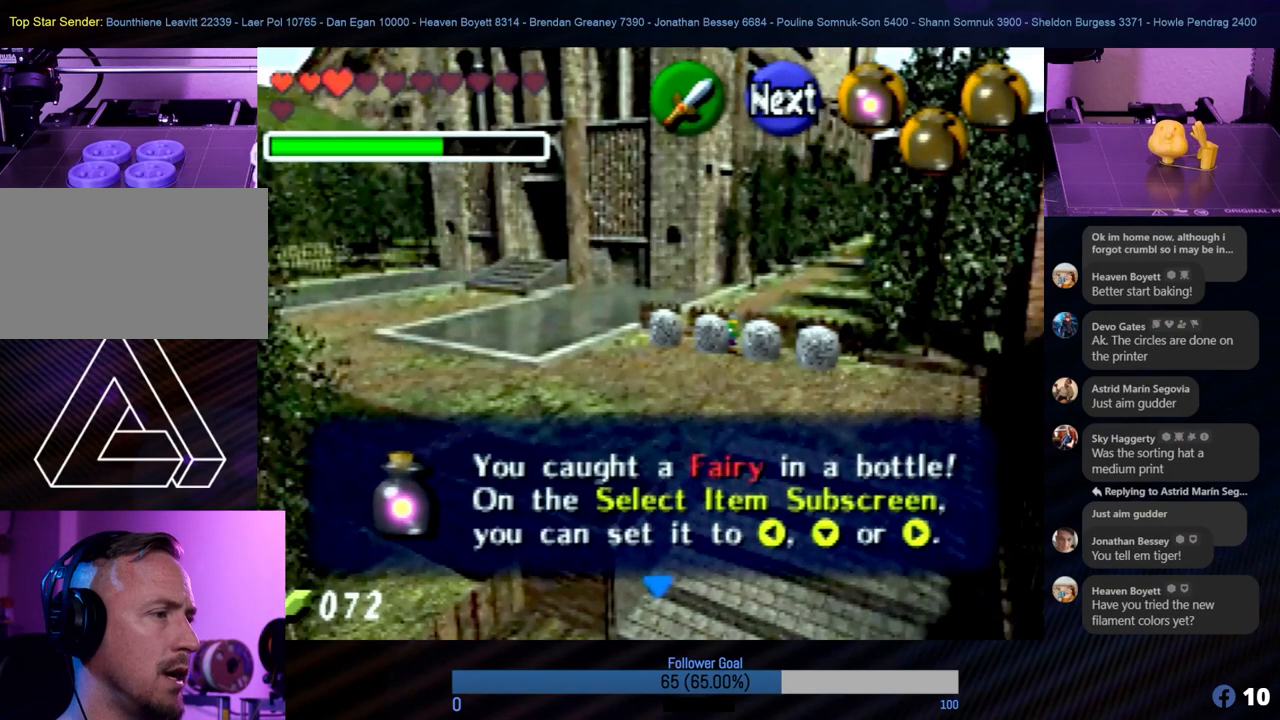
{"buttons": [], "left_stick": "center", "events": [[270, "C_RIGHT", "down"], [456, "C_RIGHT", "up"]]}
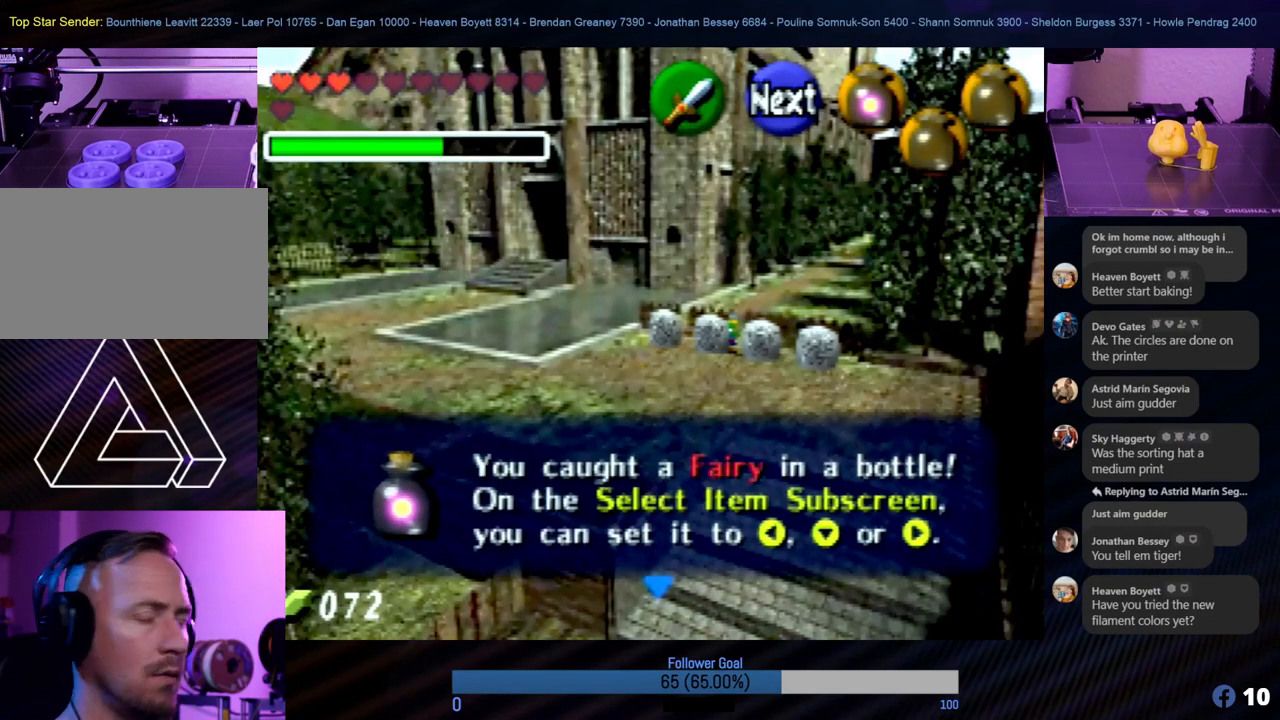
{"buttons": [], "left_stick": "center", "events": []}
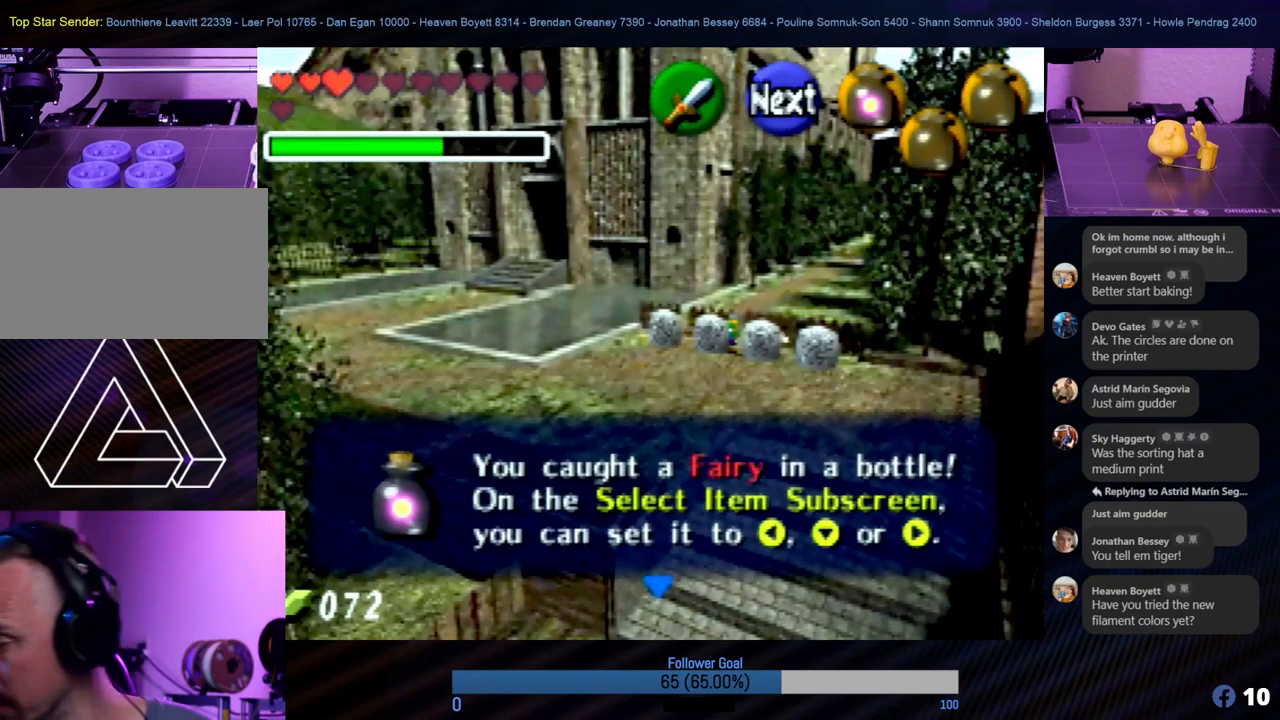
{"buttons": [], "left_stick": "center", "events": []}
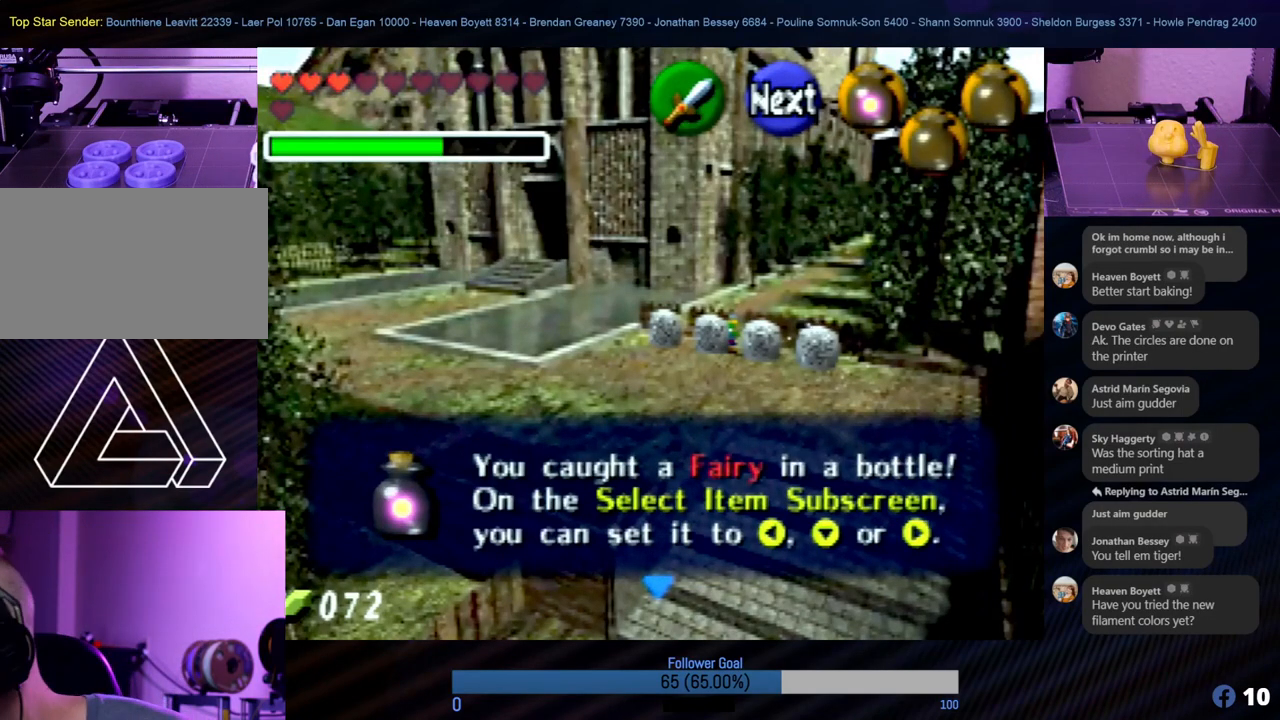
{"buttons": [], "left_stick": "center", "events": []}
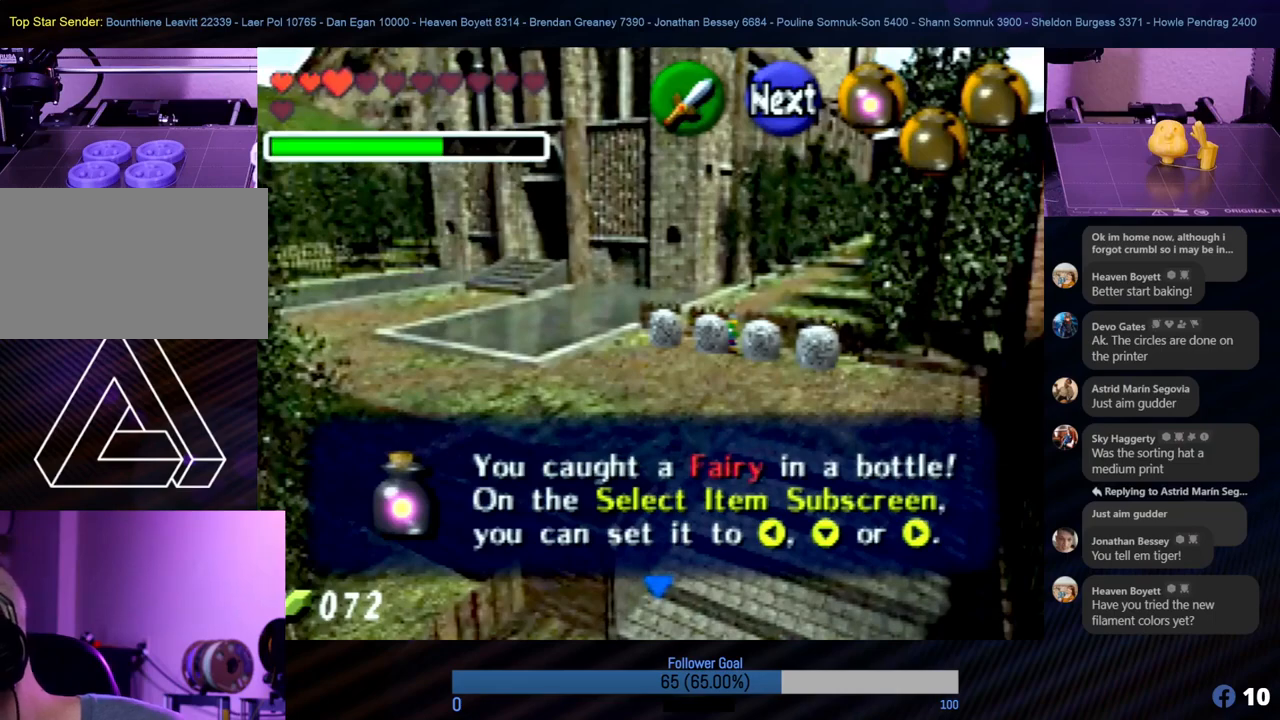
{"buttons": [], "left_stick": "center", "events": []}
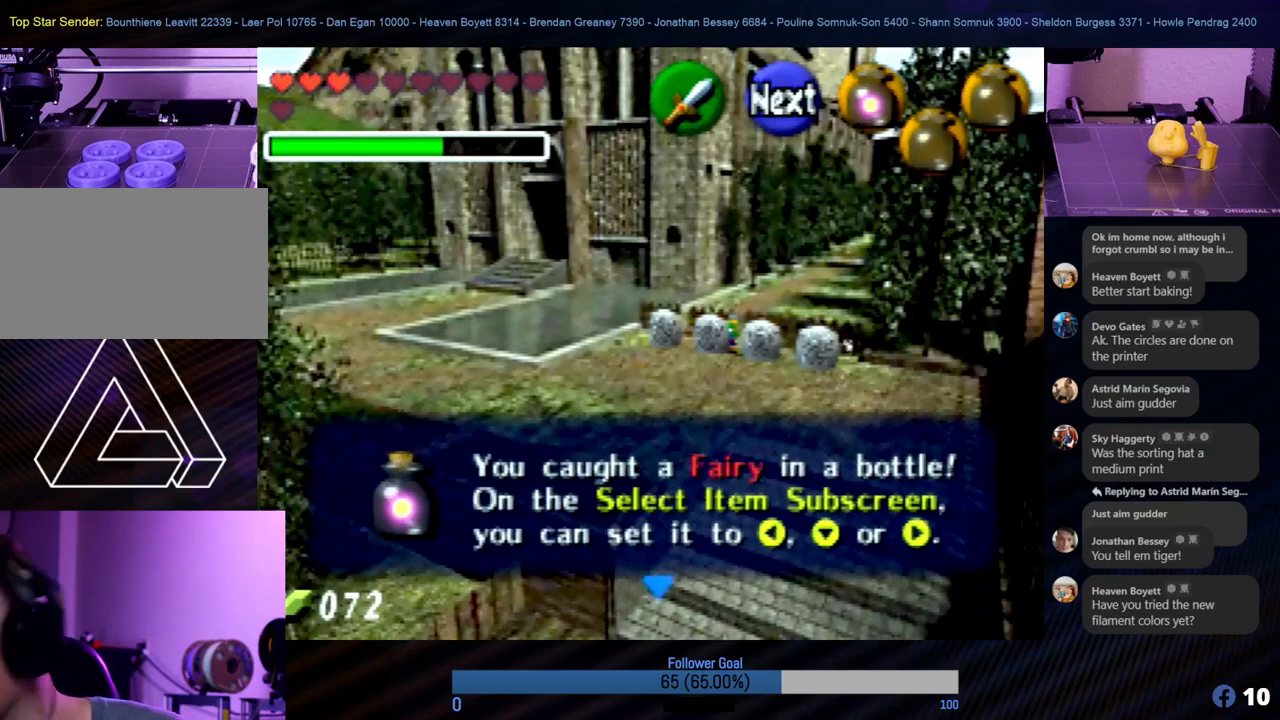
{"buttons": [], "left_stick": "center", "events": []}
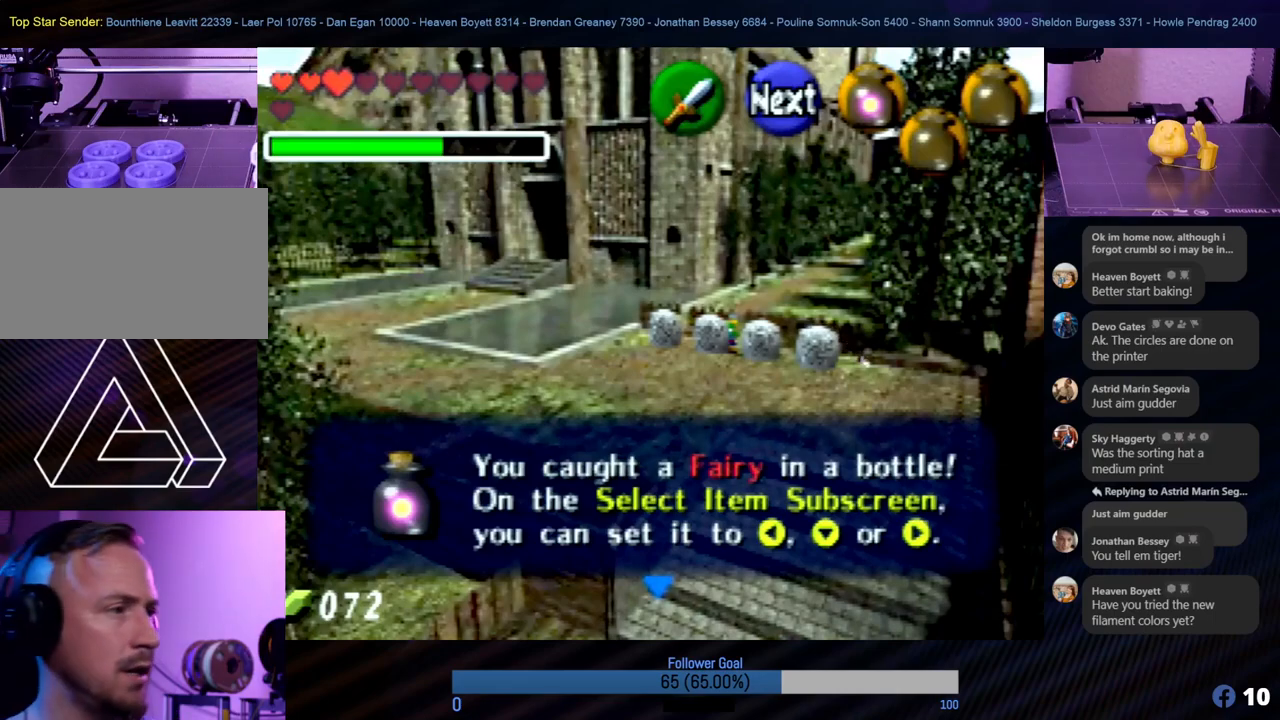
{"buttons": [], "left_stick": "center", "events": [[135, "C_RIGHT", "down"], [270, "C_RIGHT", "up"]]}
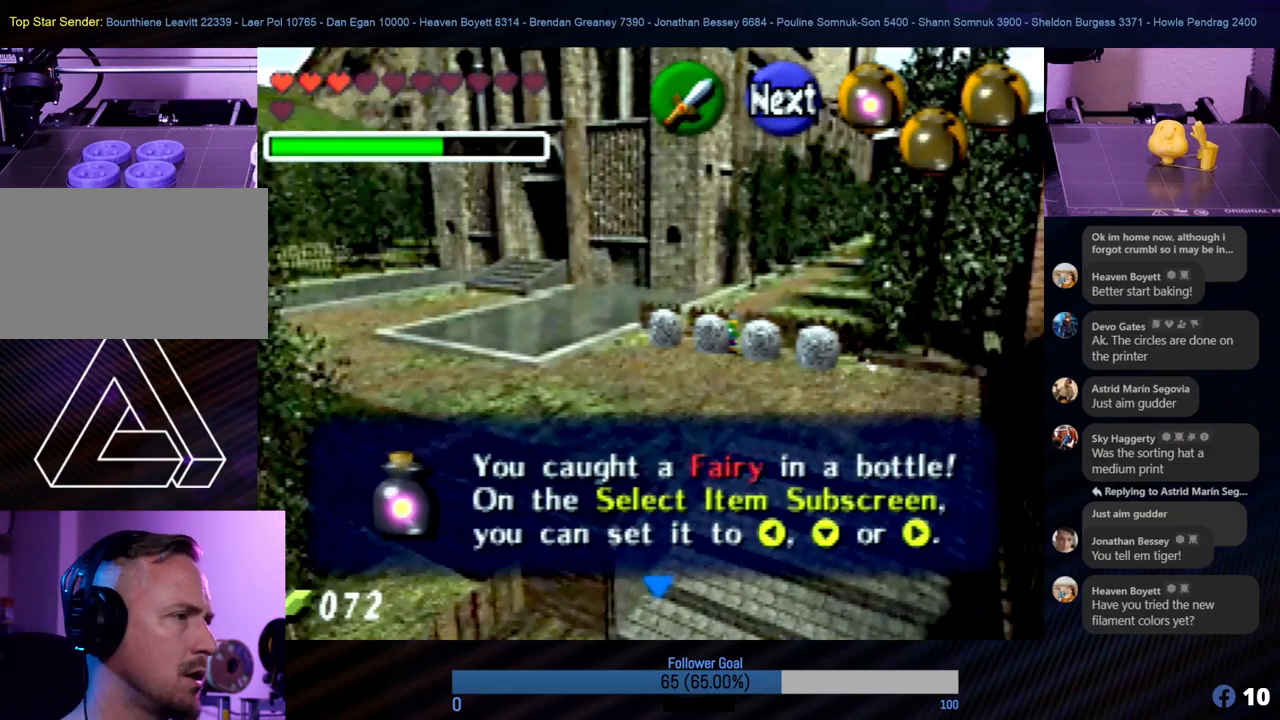
{"buttons": ["A"], "left_stick": "center", "events": [[489, "A", "down"]]}
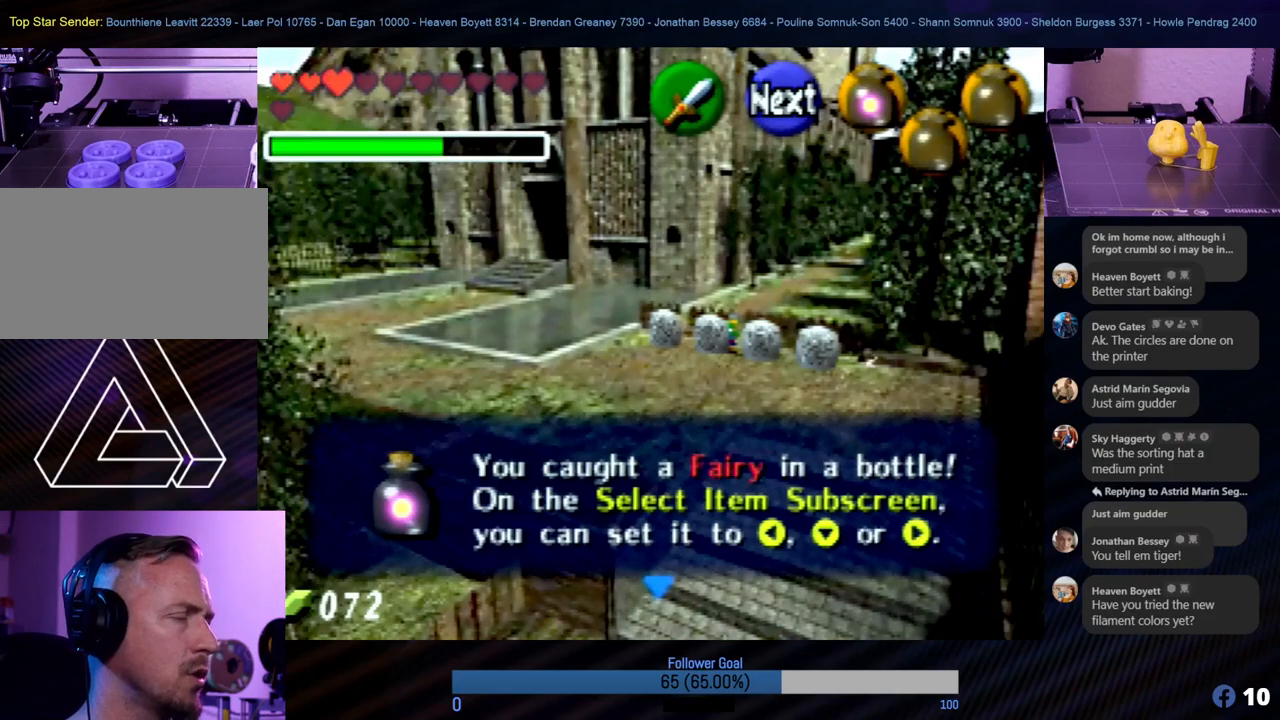
{"buttons": [], "left_stick": "center", "events": [[168, "A", "up"]]}
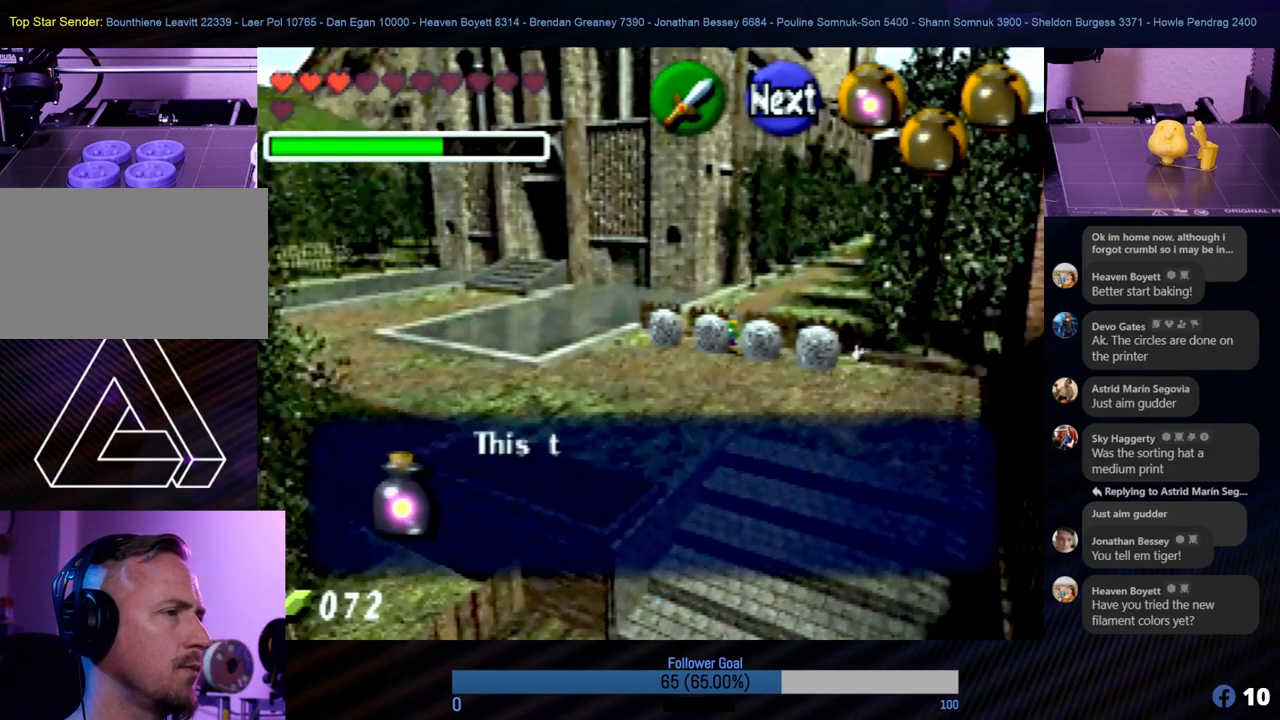
{"buttons": ["A"], "left_stick": "center", "events": [[421, "A", "down"]]}
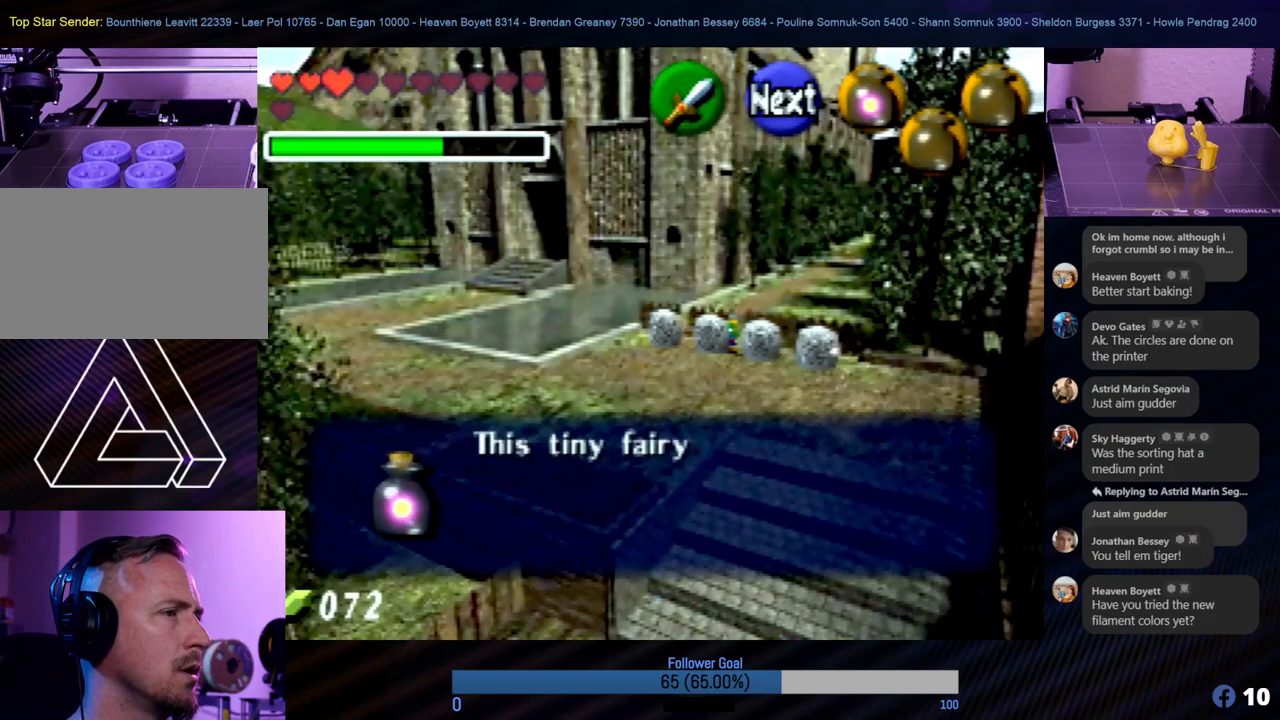
{"buttons": [], "left_stick": "center", "events": [[68, "A", "up"]]}